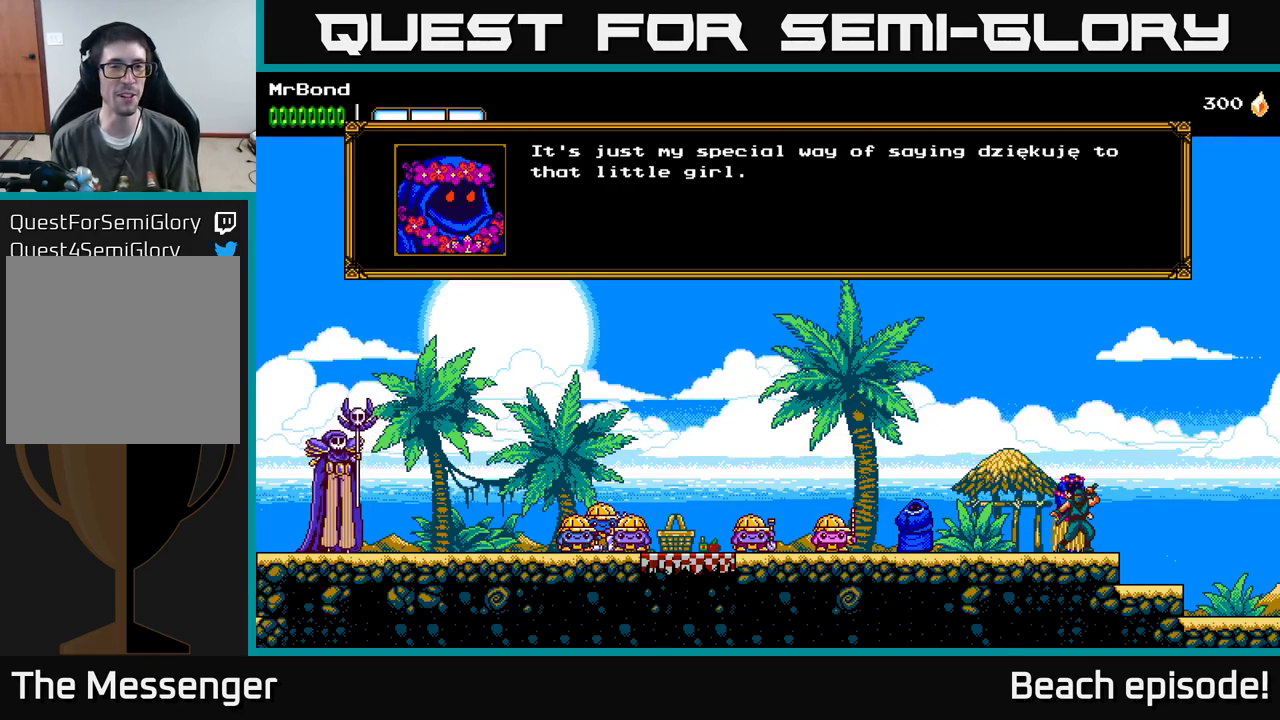
Gameplay with a controller (Xbox layout); each line is a JSON object with the inputs held at the frame after it. "events" lists button and stick changes between this image and that frame as [ms after this image, input, new state], when the widget could be followed in between. Not read: right_stick.
{"buttons": ["A"], "left_stick": "center", "events": [[400, "A", "down"]]}
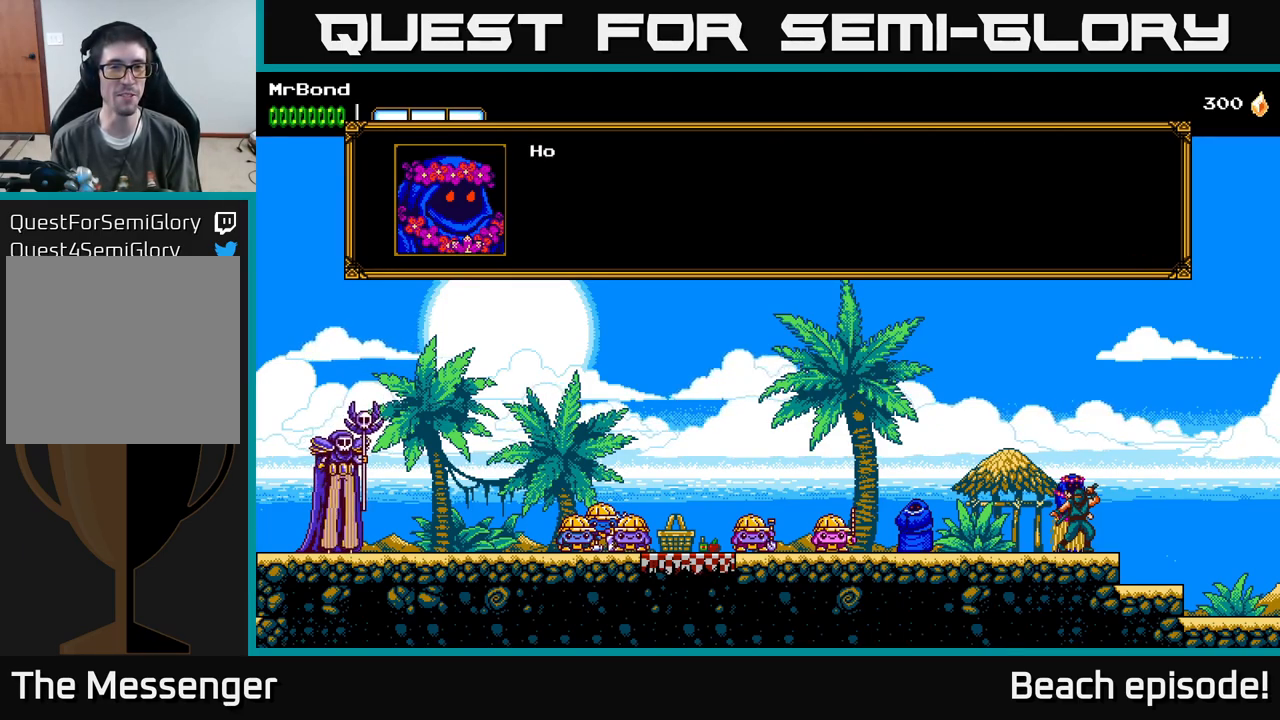
{"buttons": [], "left_stick": "center", "events": [[16, "A", "up"], [300, "A", "down"], [500, "A", "up"]]}
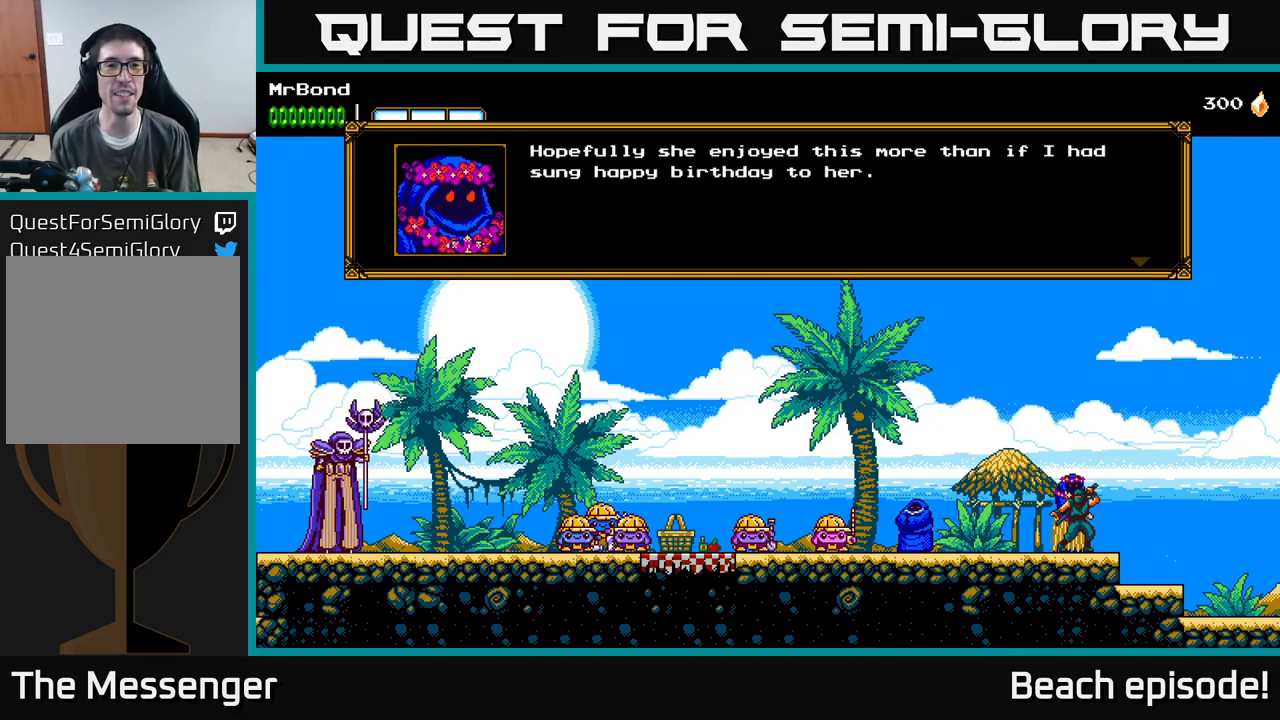
{"buttons": [], "left_stick": "center", "events": []}
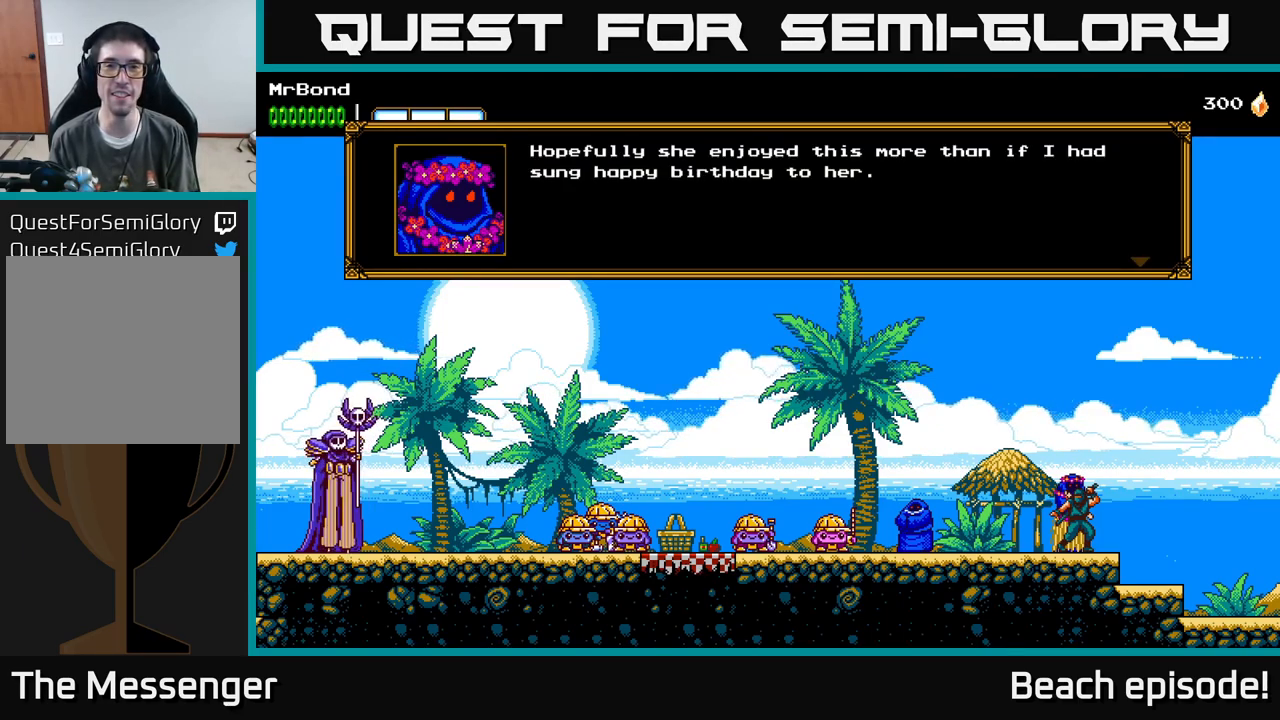
{"buttons": [], "left_stick": "center", "events": []}
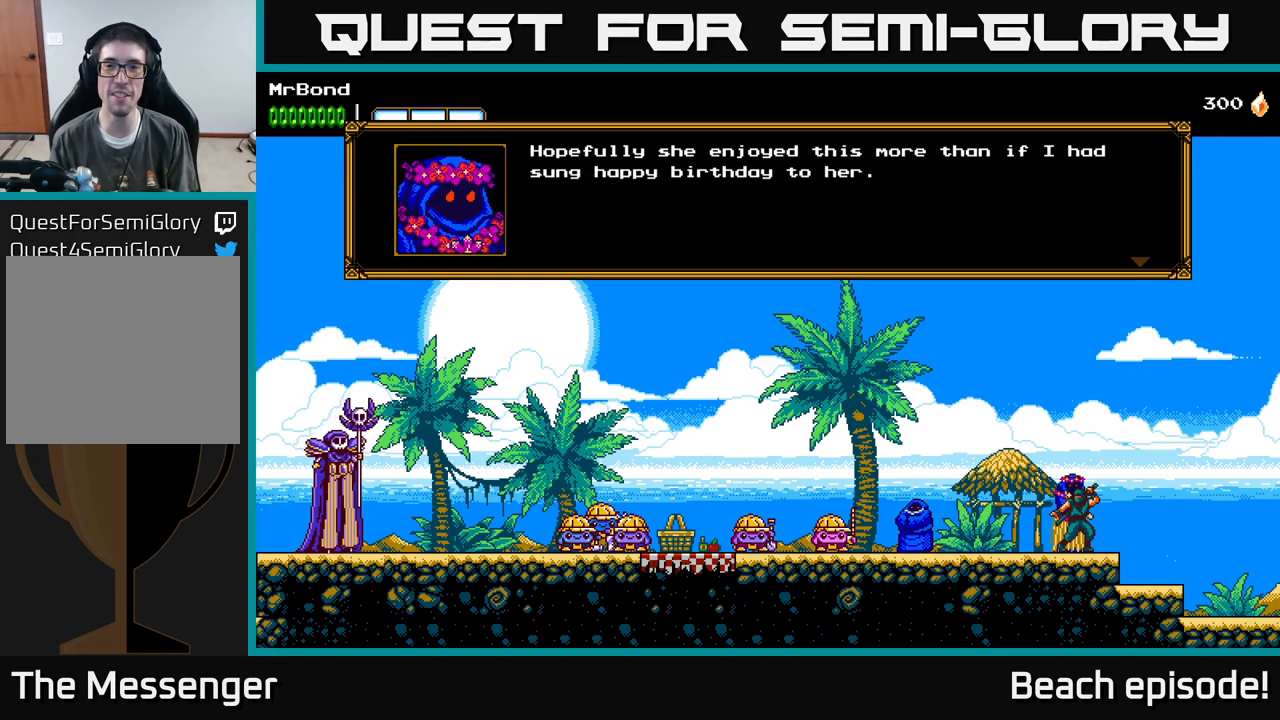
{"buttons": [], "left_stick": "center", "events": []}
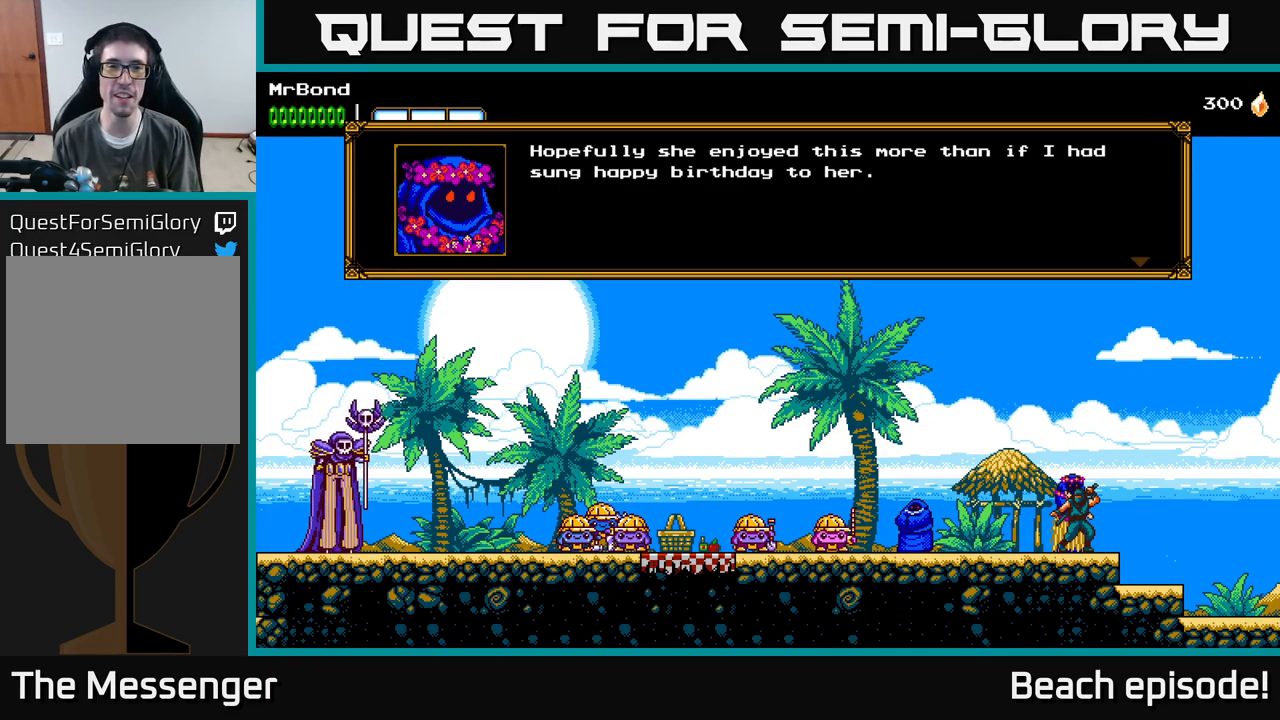
{"buttons": [], "left_stick": "center", "events": []}
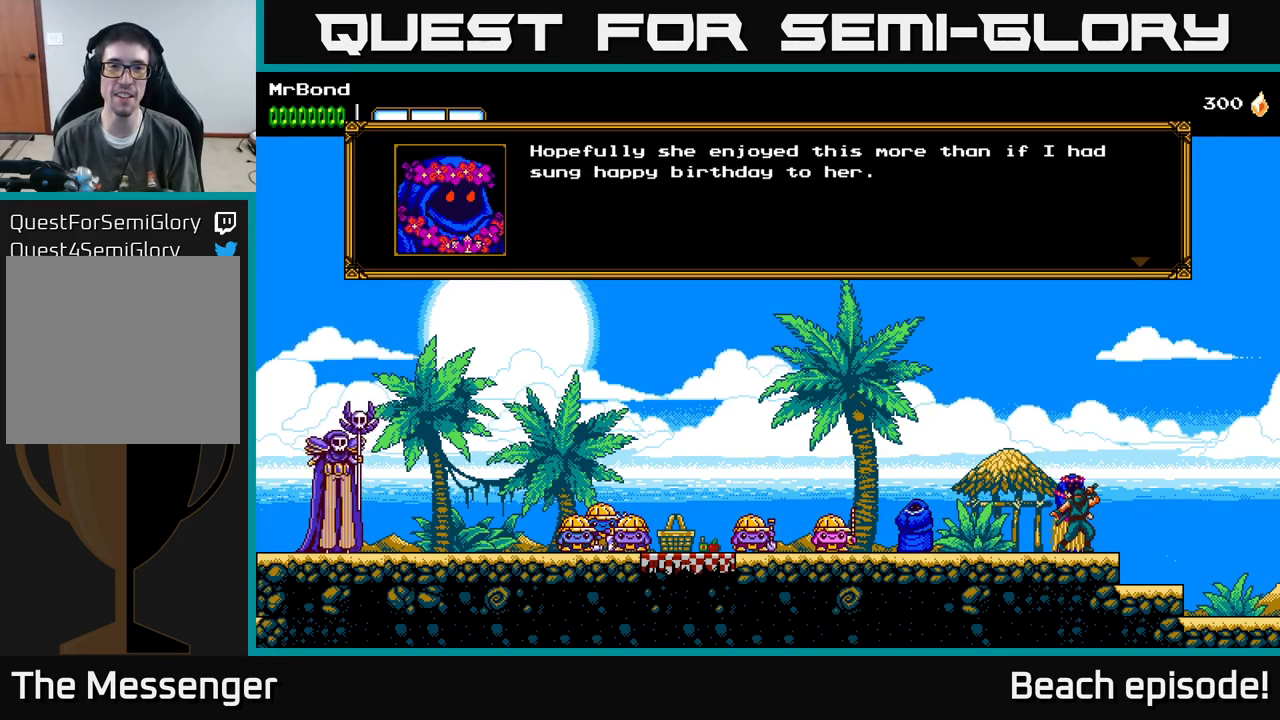
{"buttons": [], "left_stick": "center", "events": []}
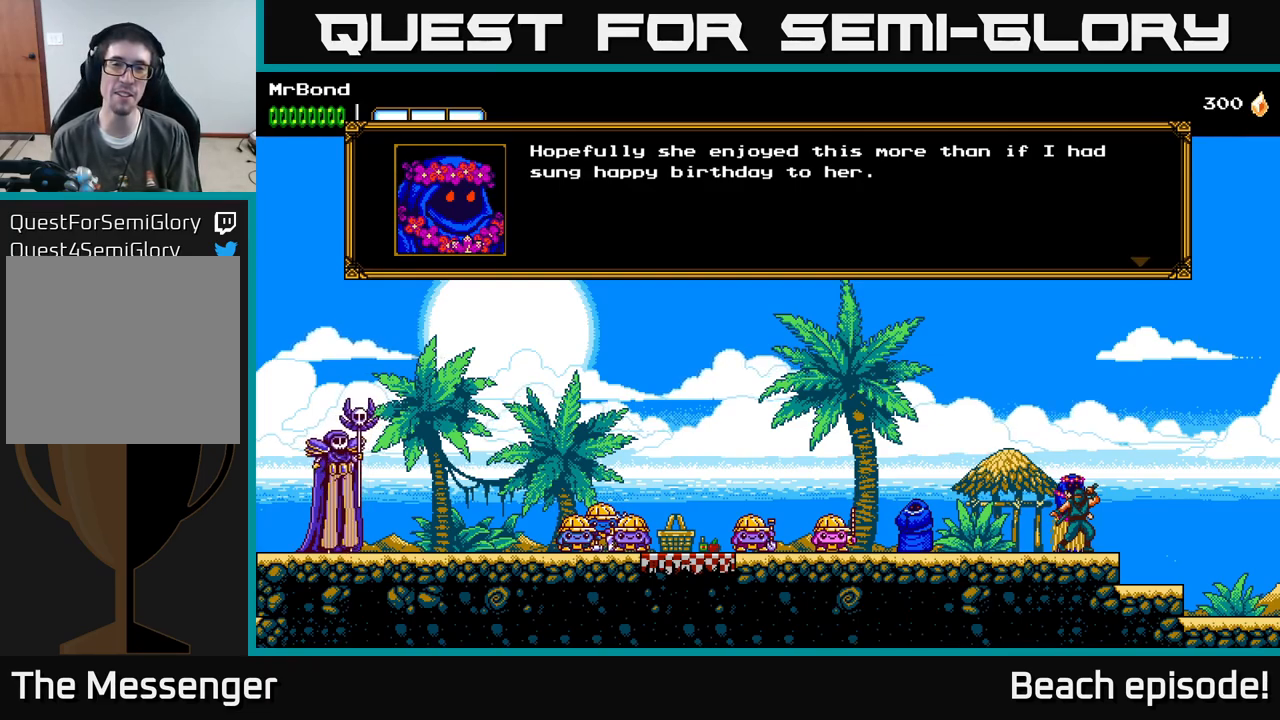
{"buttons": [], "left_stick": "center", "events": [[167, "A", "down"], [350, "A", "up"]]}
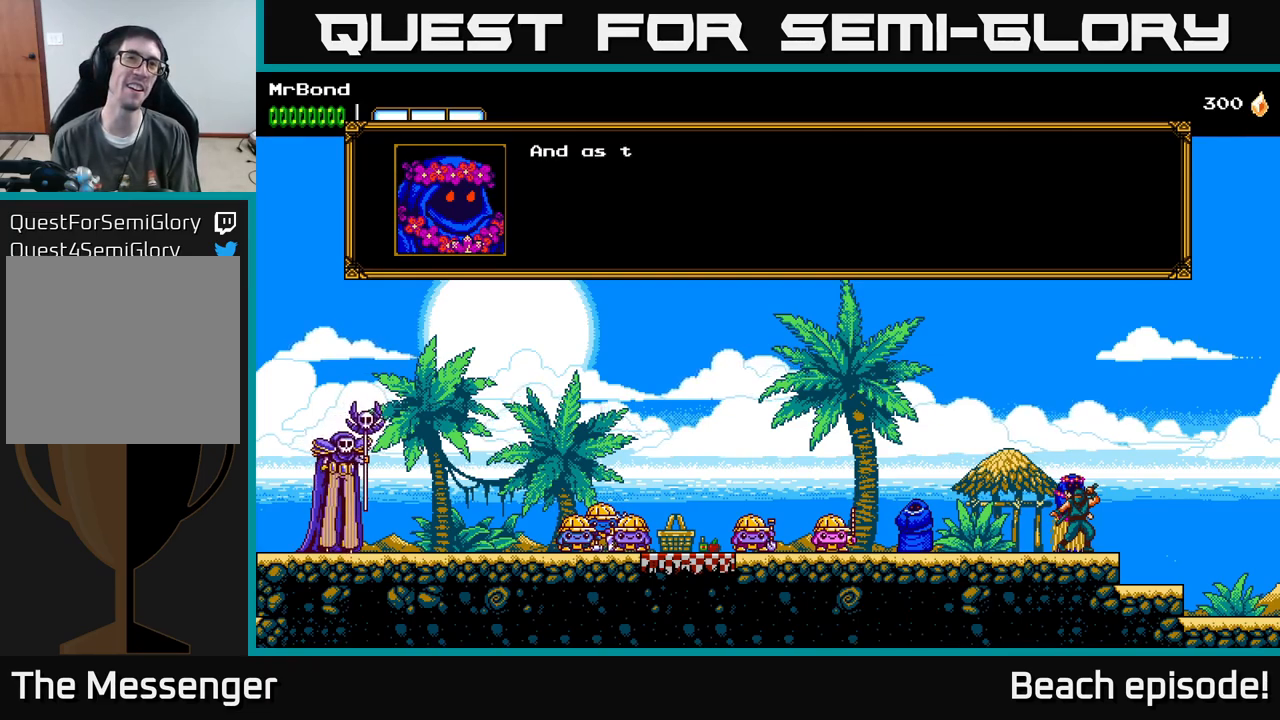
{"buttons": ["A"], "left_stick": "center", "events": [[500, "A", "down"]]}
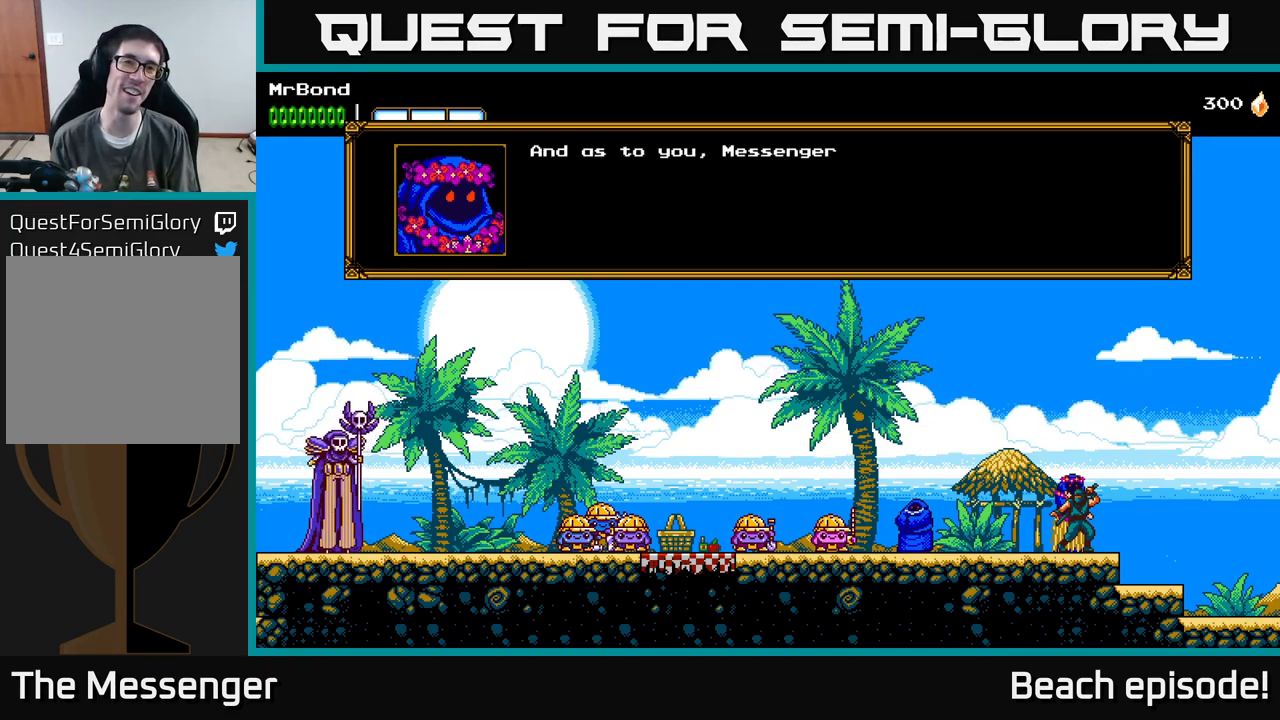
{"buttons": [], "left_stick": "center", "events": [[183, "A", "up"]]}